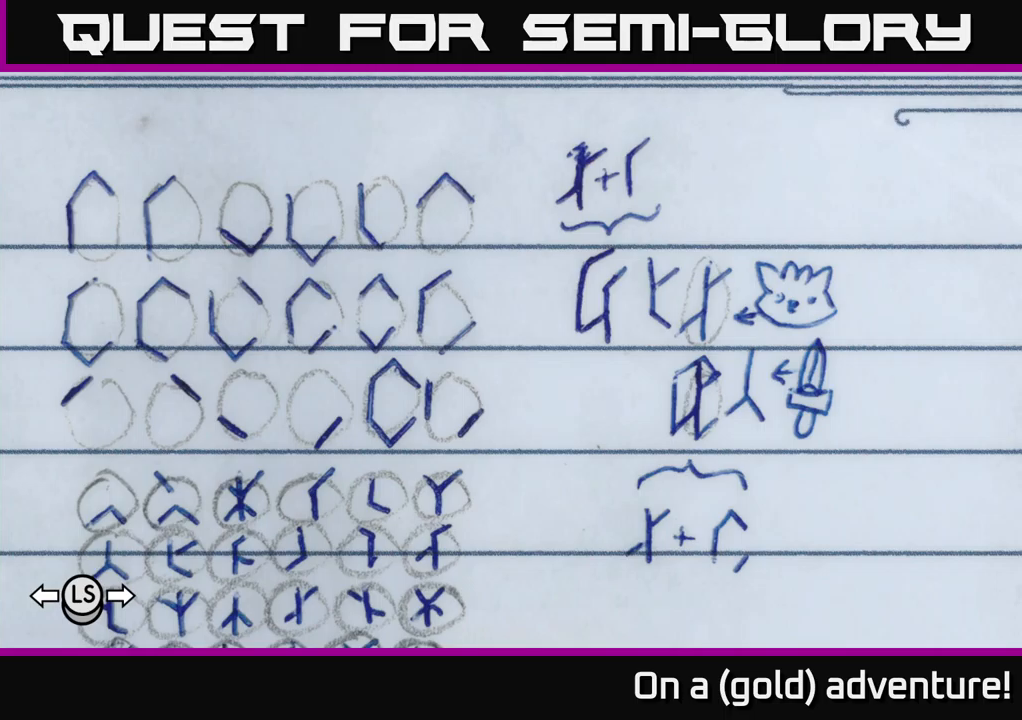
Gameplay with a controller (Xbox layout); each line is a JSON object with the inputs held at the frame after it. "events" lists button and stick changes between this image and that frame as [ms after this image, input, new state], when the widget could be followed in between.
{"buttons": [], "left_stick": "center", "right_stick": "center", "events": [[217, "left_stick", "down"], [400, "left_stick", "center"]]}
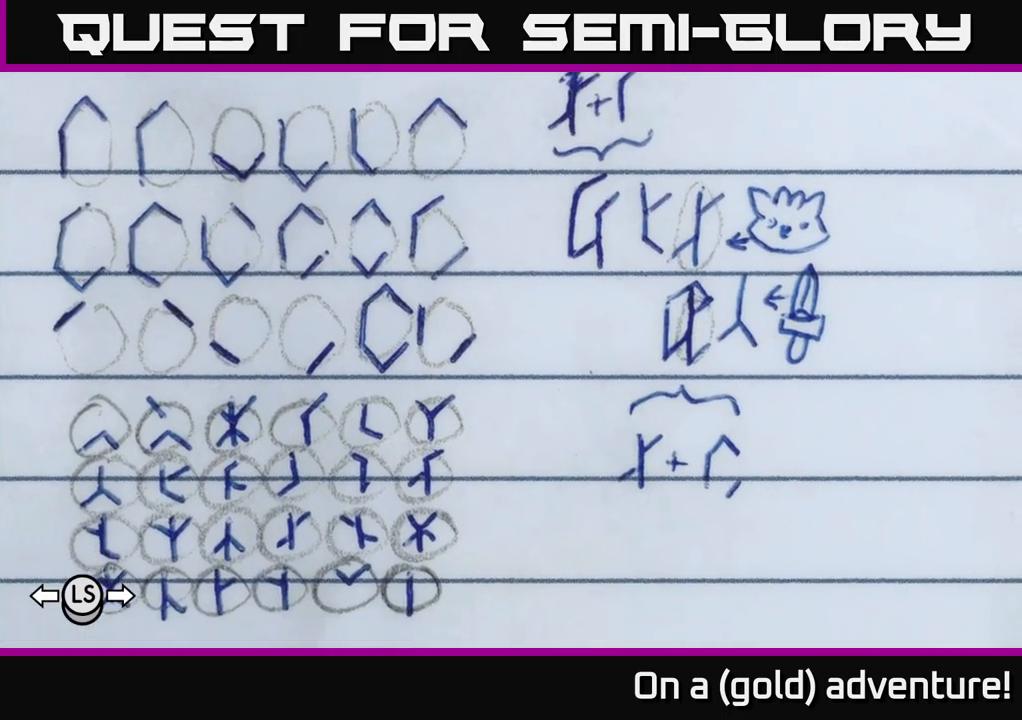
{"buttons": [], "left_stick": "center", "right_stick": "center", "events": []}
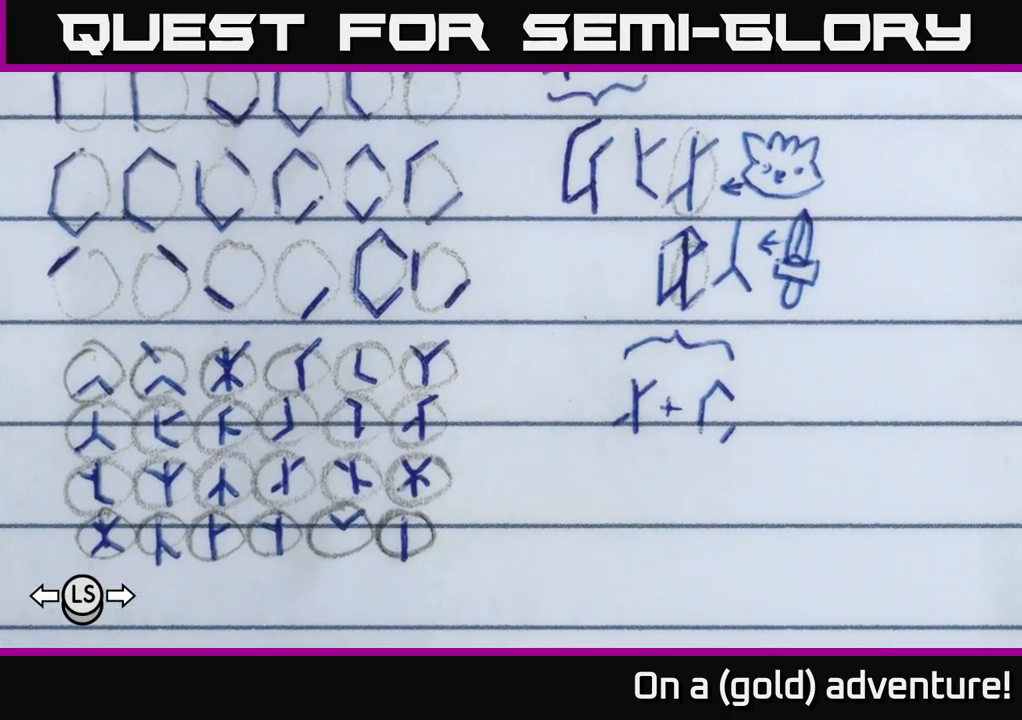
{"buttons": [], "left_stick": "center", "right_stick": "center", "events": []}
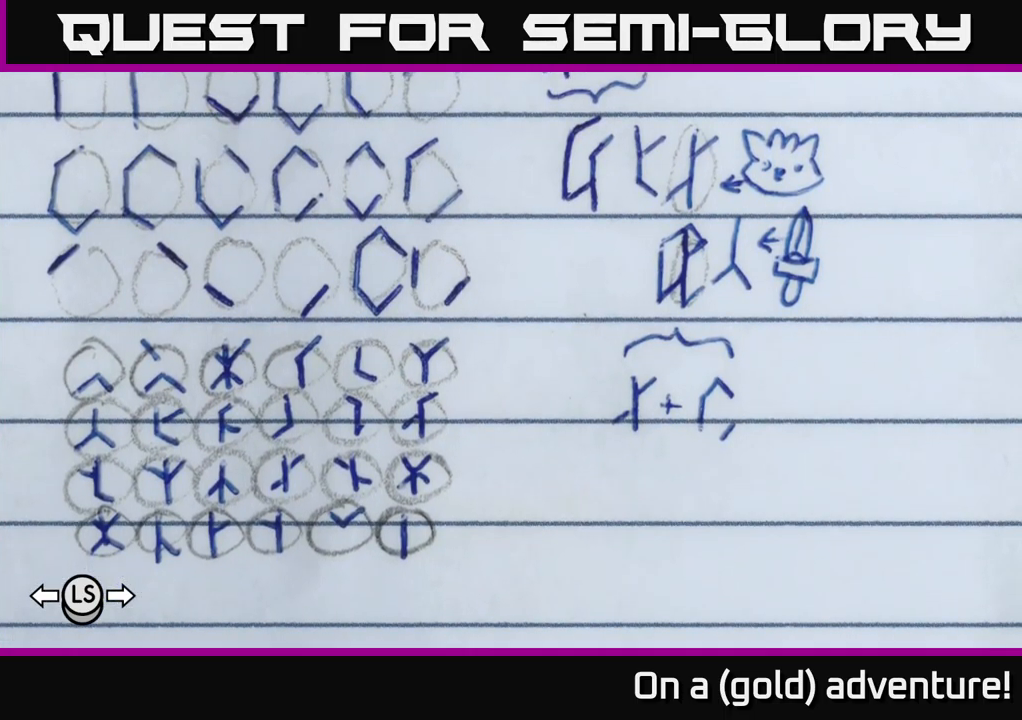
{"buttons": [], "left_stick": "center", "right_stick": "center", "events": []}
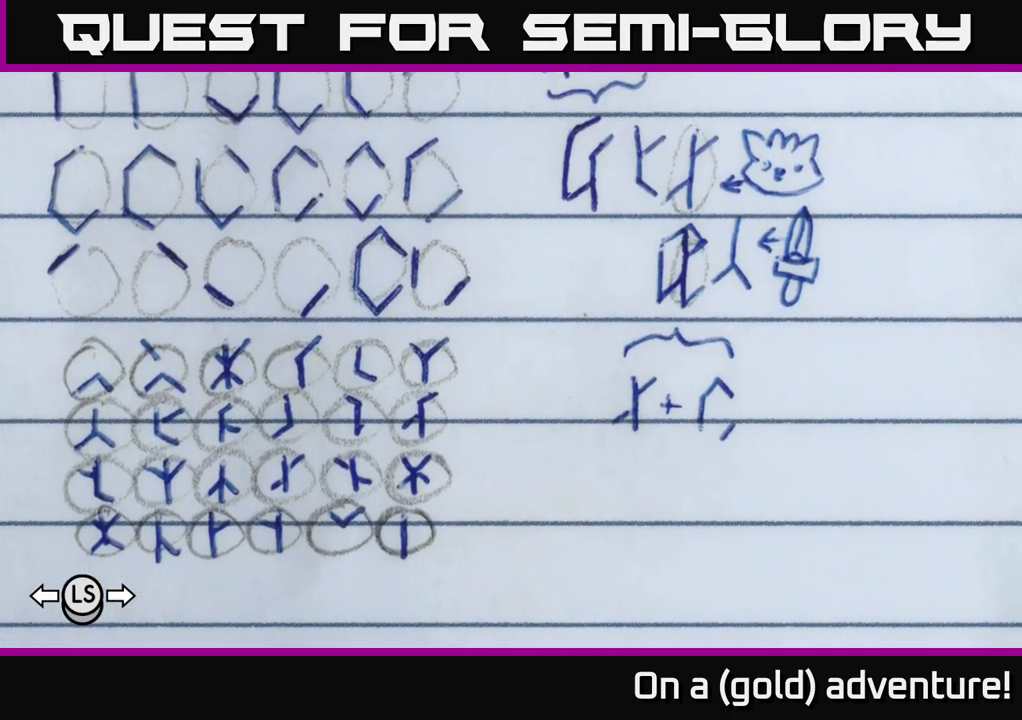
{"buttons": [], "left_stick": "center", "right_stick": "center", "events": []}
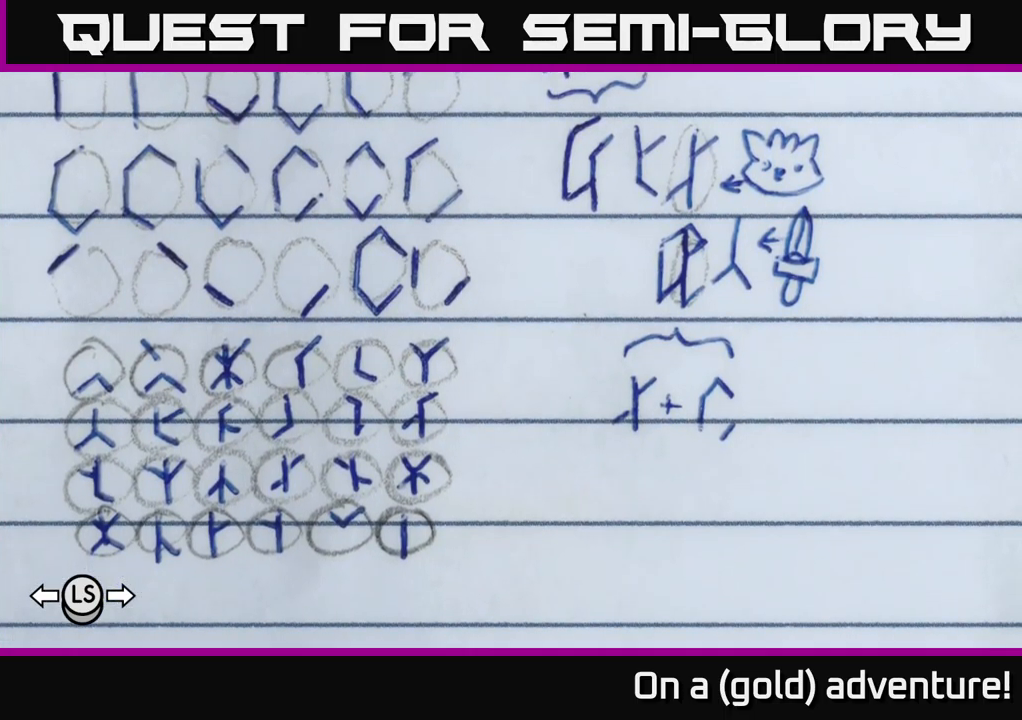
{"buttons": [], "left_stick": "center", "right_stick": "center", "events": []}
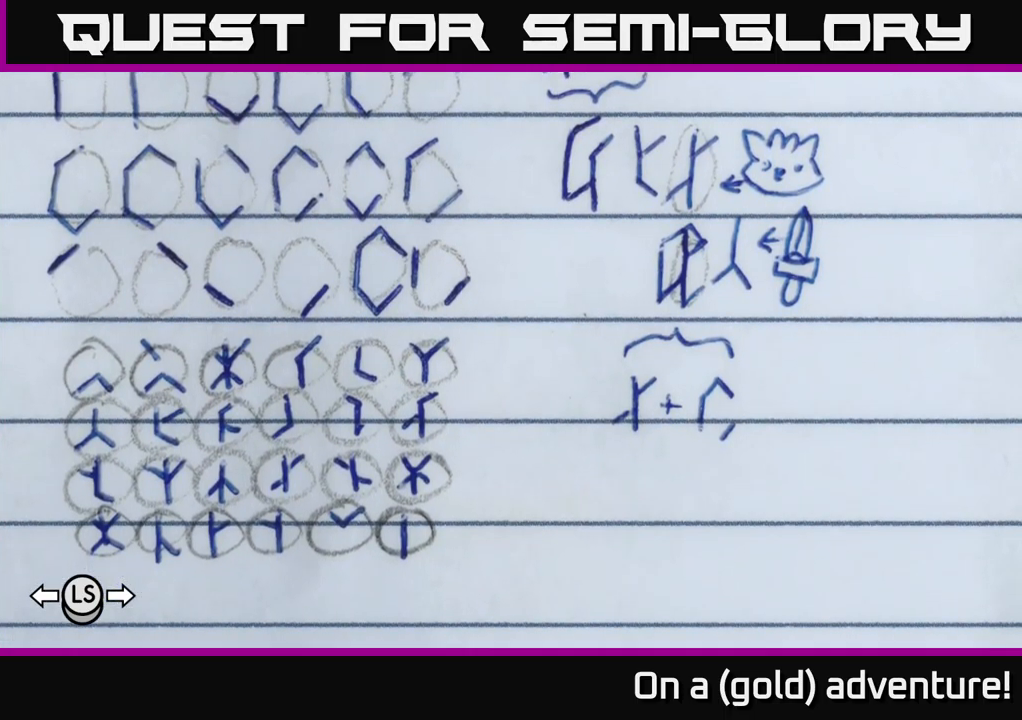
{"buttons": [], "left_stick": "center", "right_stick": "center", "events": [[184, "left_stick", "up-left"], [300, "left_stick", "center"]]}
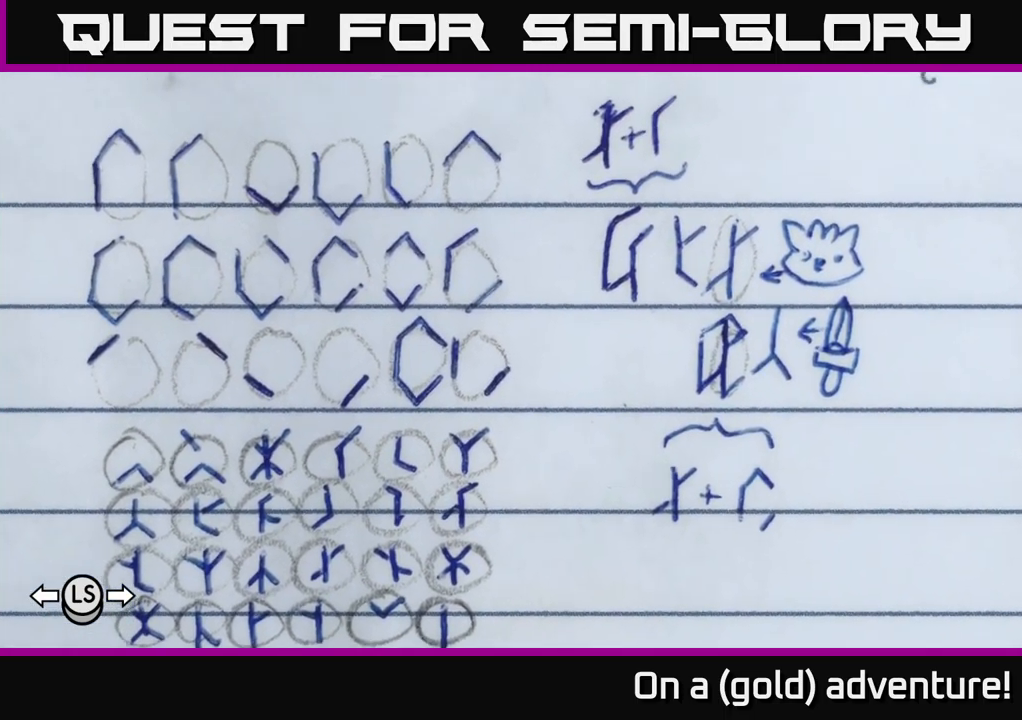
{"buttons": [], "left_stick": "right", "right_stick": "center", "events": [[483, "left_stick", "right"]]}
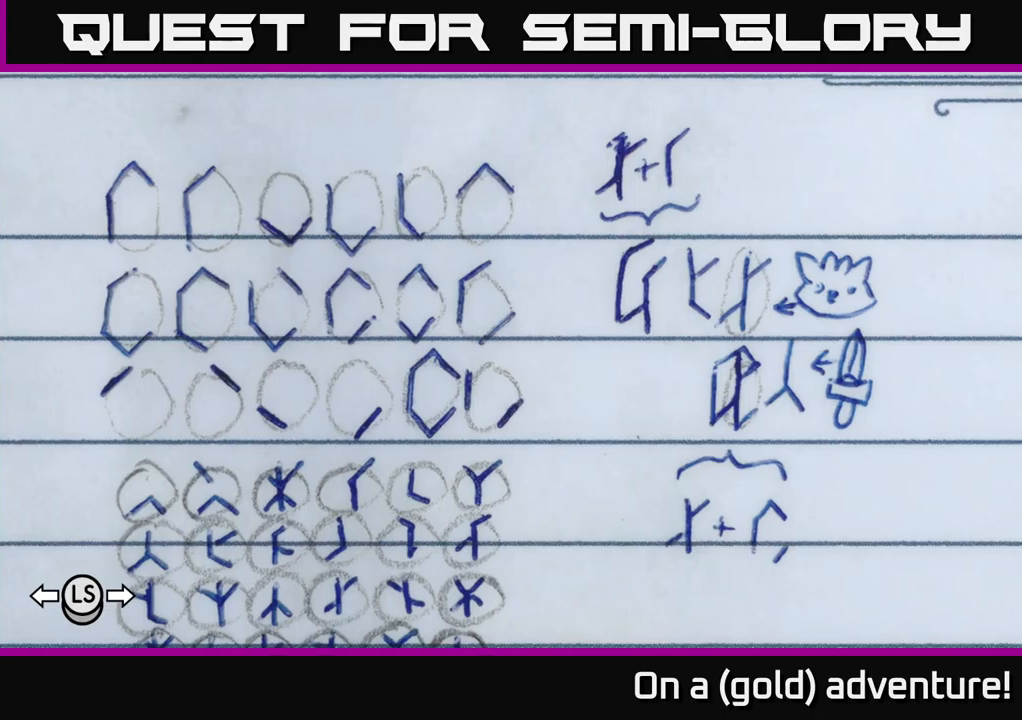
{"buttons": [], "left_stick": "down-left", "right_stick": "center", "events": [[283, "left_stick", "up-right"], [433, "left_stick", "down-left"]]}
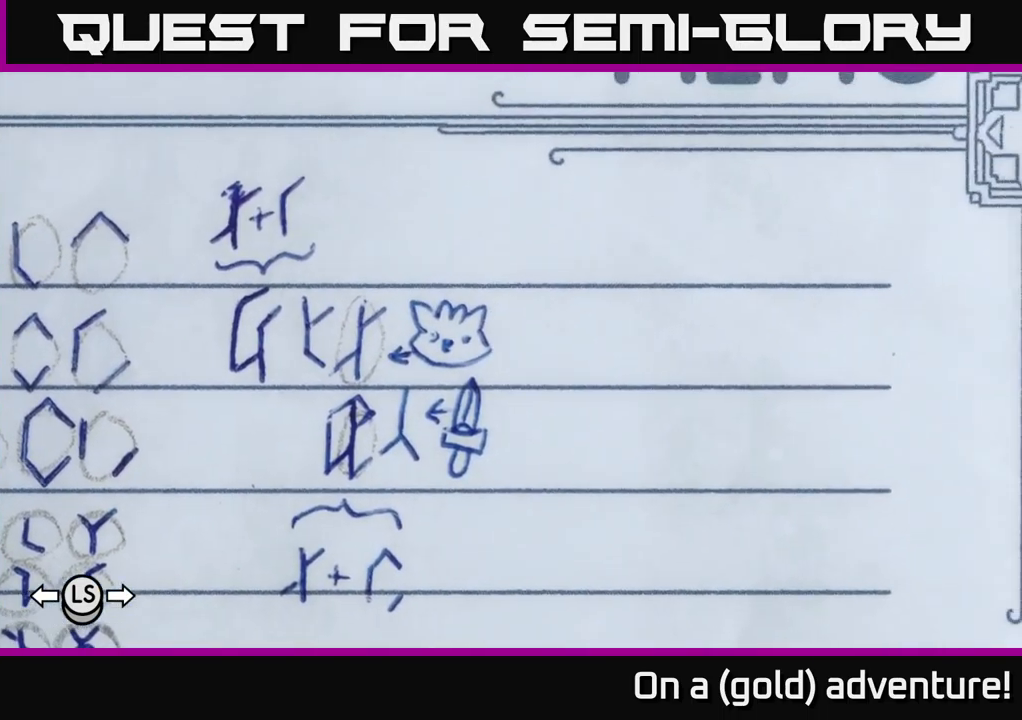
{"buttons": ["A"], "left_stick": "center", "right_stick": "center", "events": [[233, "left_stick", "up-left"], [366, "left_stick", "center"], [400, "A", "down"]]}
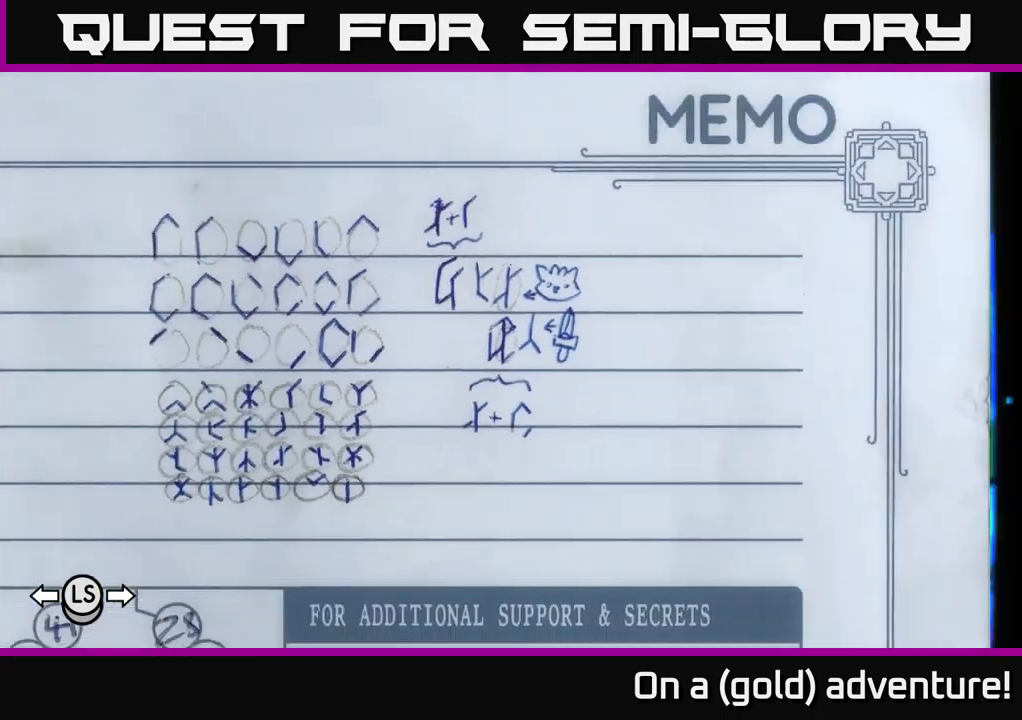
{"buttons": [], "left_stick": "right", "right_stick": "center", "events": [[50, "A", "up"], [116, "left_stick", "down"], [316, "left_stick", "right"]]}
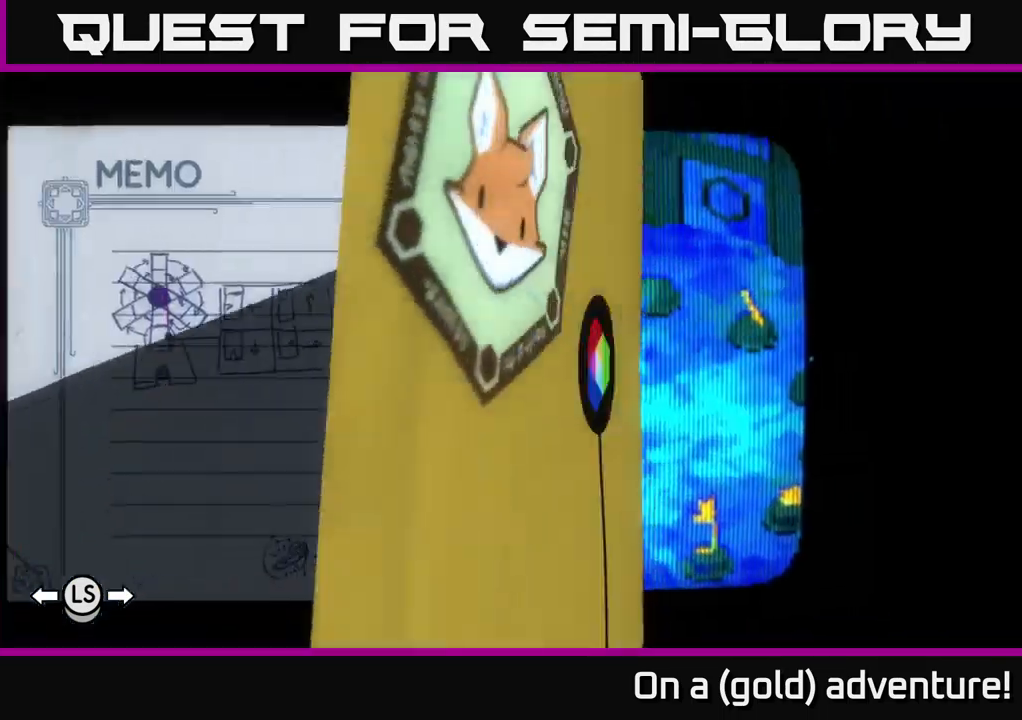
{"buttons": [], "left_stick": "center", "right_stick": "center", "events": [[33, "left_stick", "center"]]}
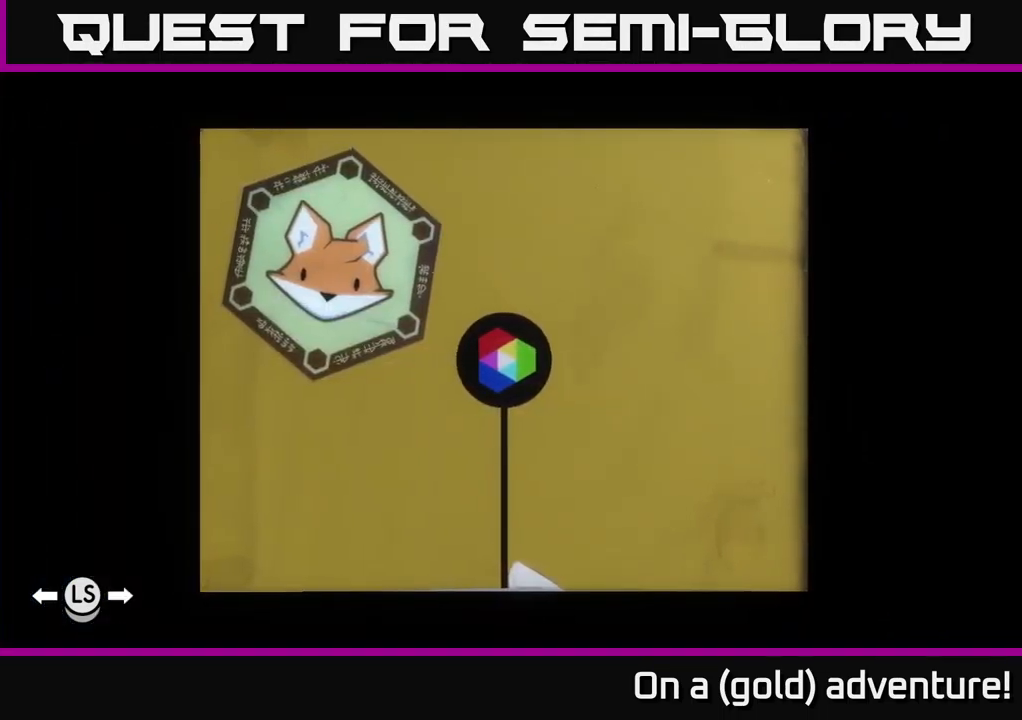
{"buttons": [], "left_stick": "center", "right_stick": "center", "events": [[316, "left_stick", "left"], [483, "left_stick", "center"]]}
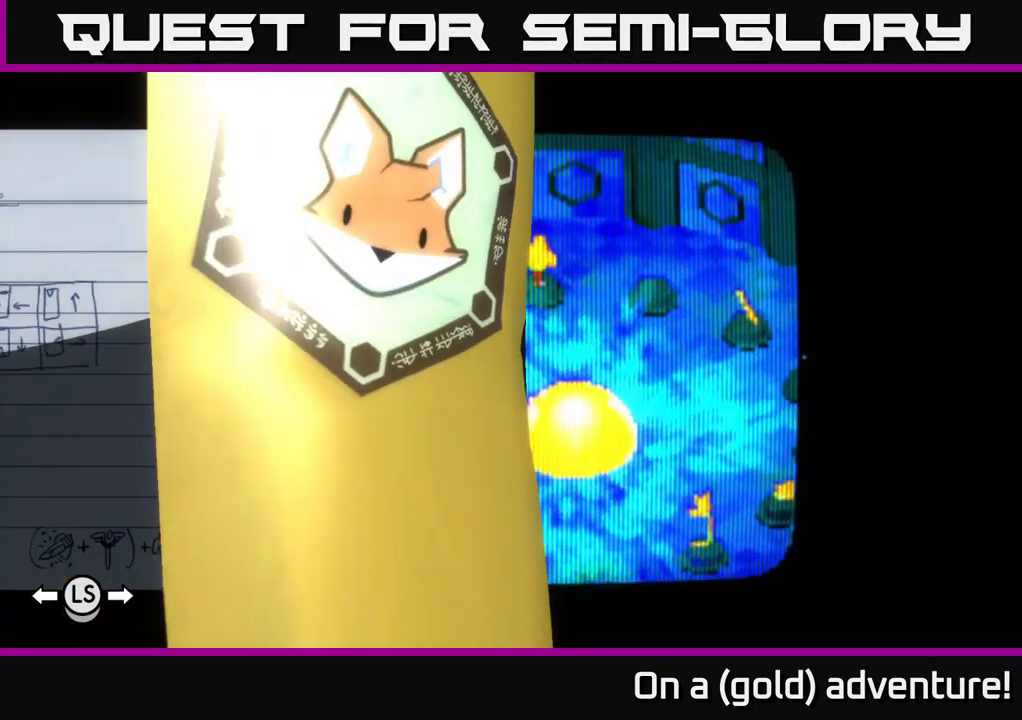
{"buttons": [], "left_stick": "center", "right_stick": "center", "events": []}
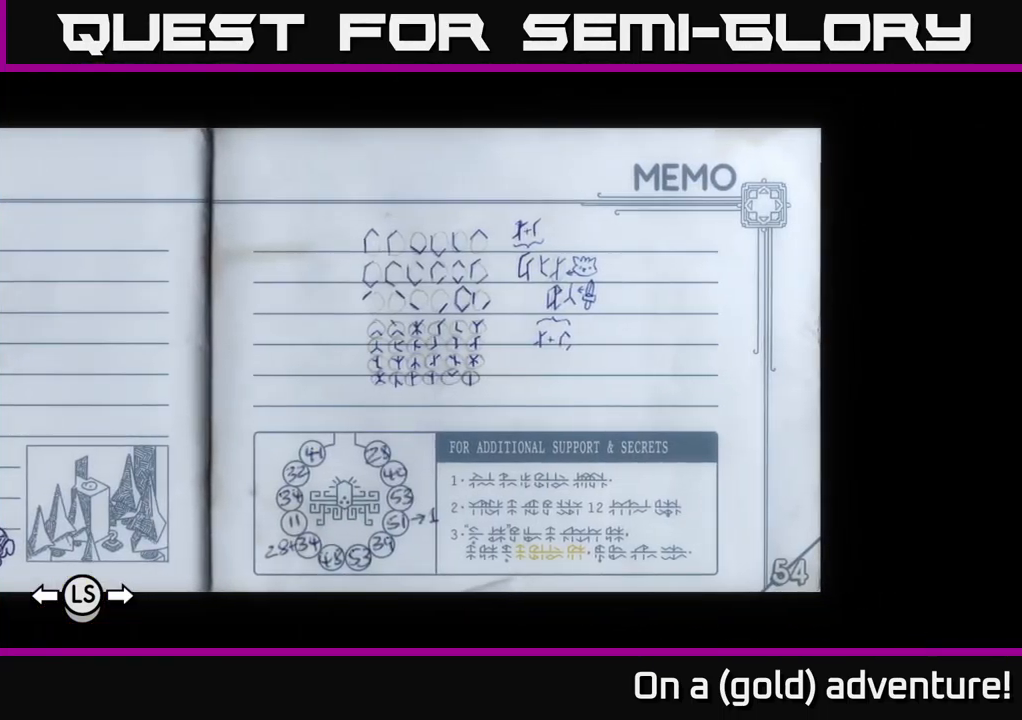
{"buttons": [], "left_stick": "center", "right_stick": "center", "events": [[133, "left_stick", "right"], [350, "left_stick", "center"]]}